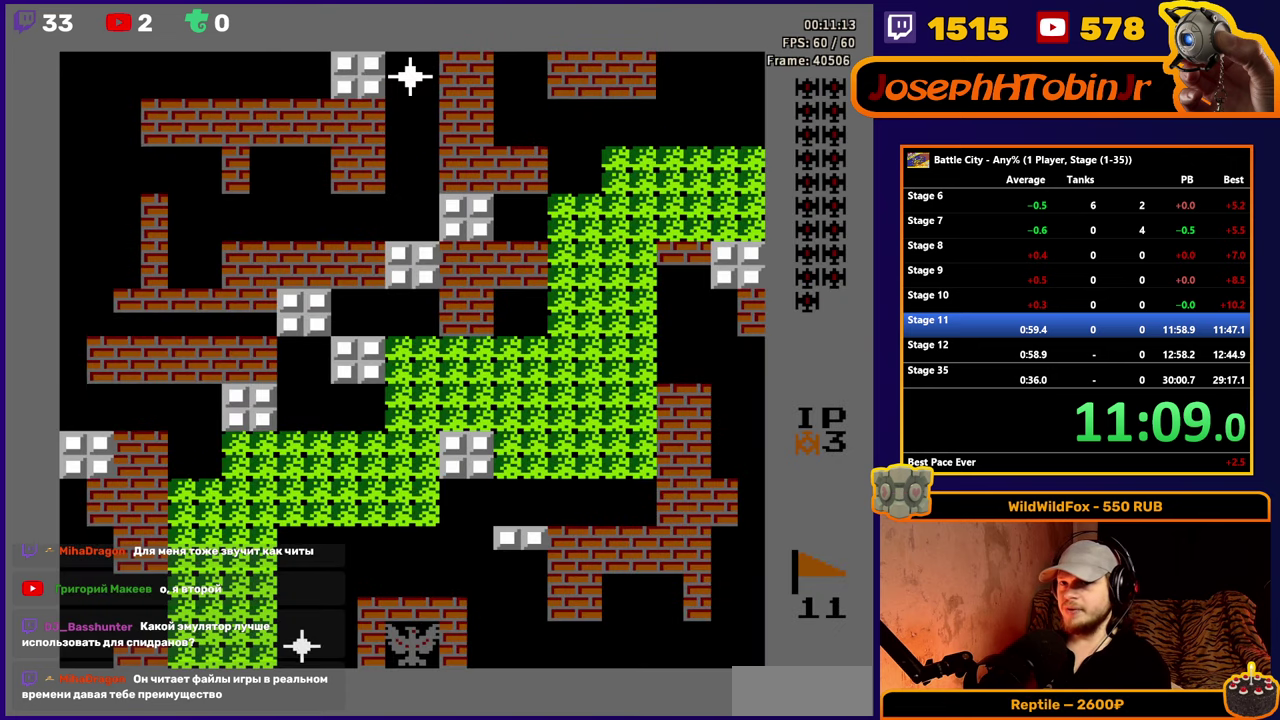
Gameplay with a controller (Nintendo layout); each line is a JSON object with the inputs held at the frame after it. "events" lists button and stick changes between this image and that frame as [ms after this image, input, new state], when the widget could be followed in between. Not read: L3 R3.
{"buttons": ["DPAD_UP"], "events": [[66, "DPAD_UP", "down"]]}
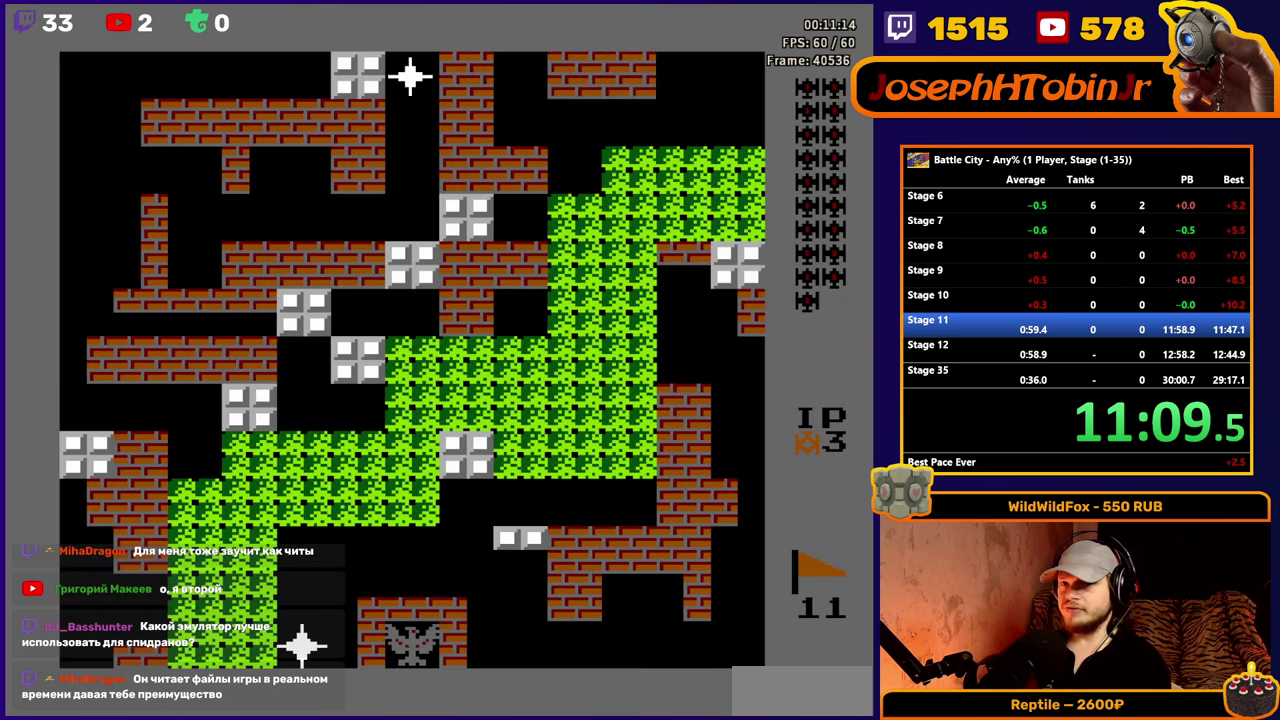
{"buttons": ["DPAD_UP"], "events": [[133, "A", "down"], [266, "A", "up"], [333, "A", "down"], [383, "A", "up"], [450, "A", "down"], [500, "A", "up"]]}
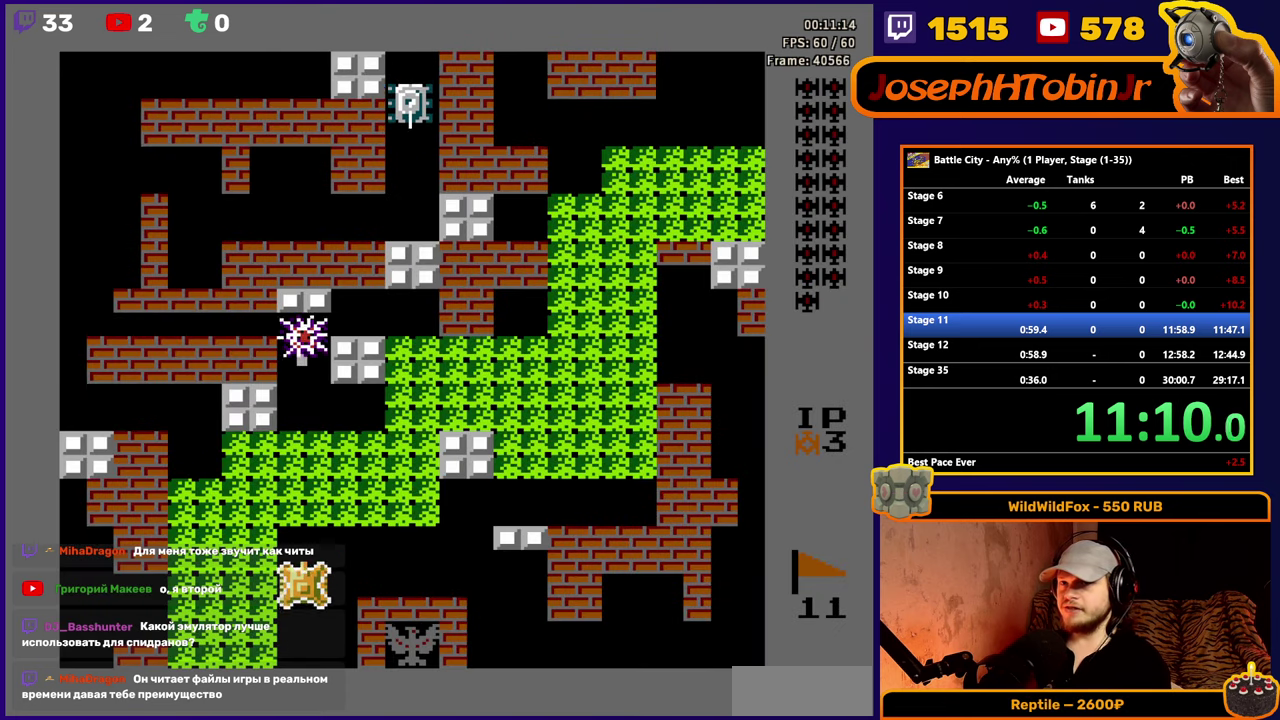
{"buttons": ["DPAD_UP"], "events": [[66, "A", "down"], [116, "A", "up"], [166, "A", "down"], [216, "A", "up"], [283, "A", "down"], [333, "A", "up"], [400, "A", "down"], [450, "A", "up"]]}
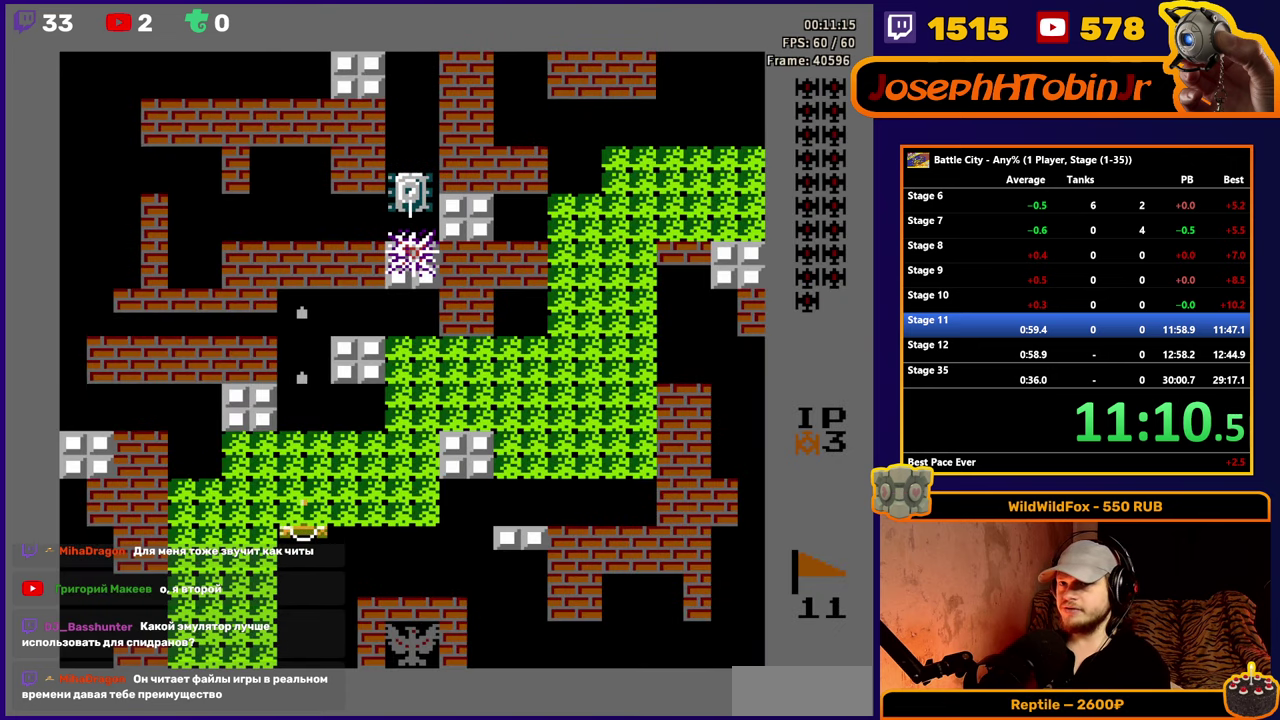
{"buttons": ["A", "DPAD_UP"], "events": [[16, "A", "down"], [66, "A", "up"], [133, "A", "down"], [183, "A", "up"], [233, "A", "down"], [300, "A", "up"], [350, "A", "down"], [400, "A", "up"], [466, "A", "down"]]}
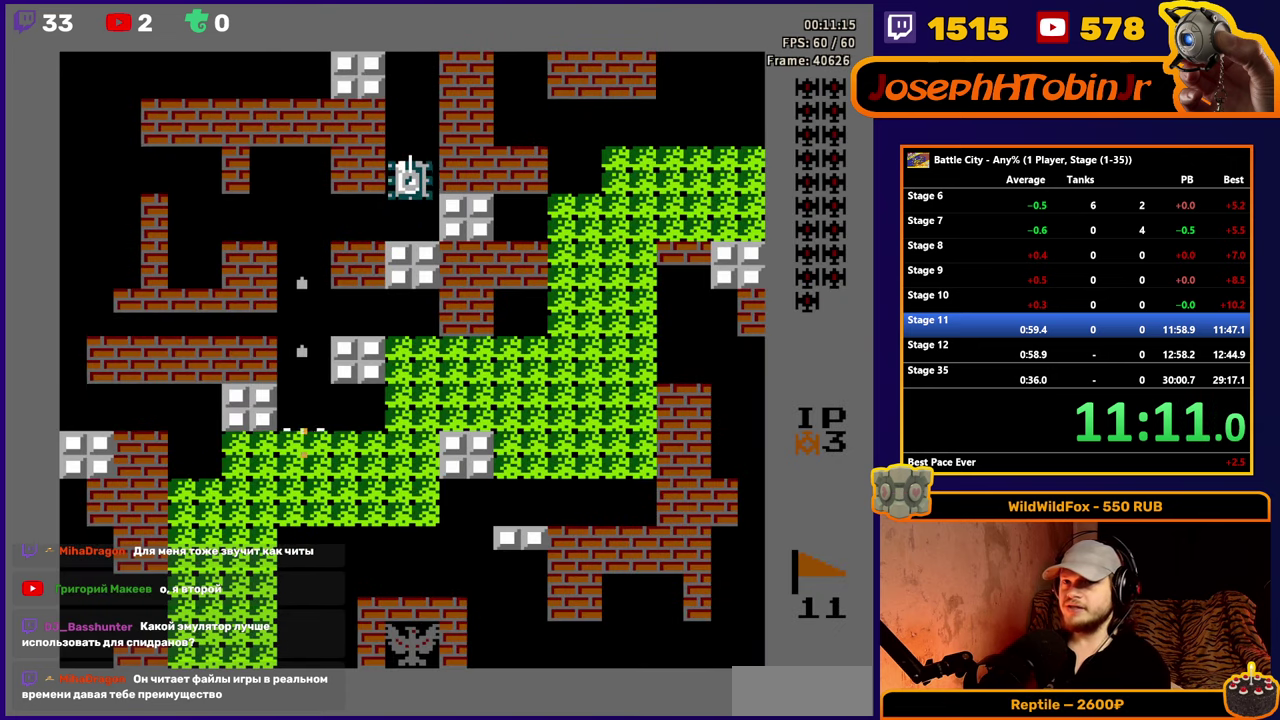
{"buttons": ["DPAD_UP"], "events": [[16, "A", "up"]]}
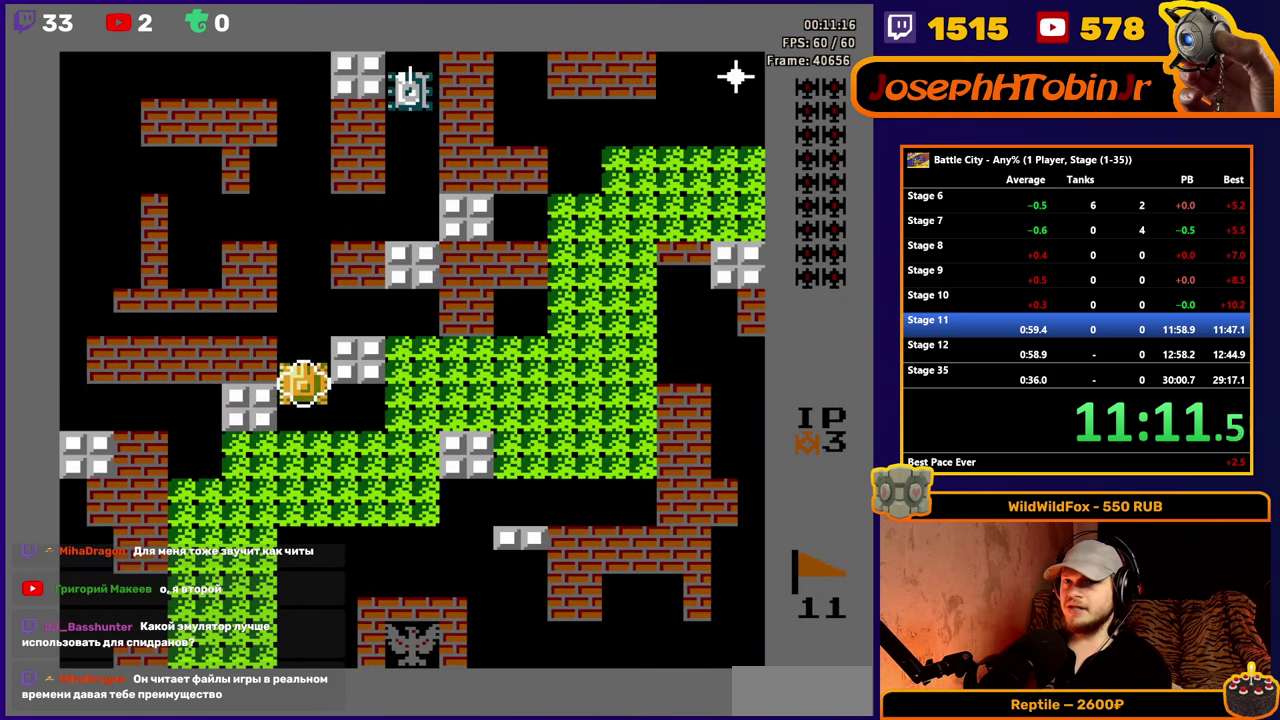
{"buttons": ["DPAD_UP"], "events": []}
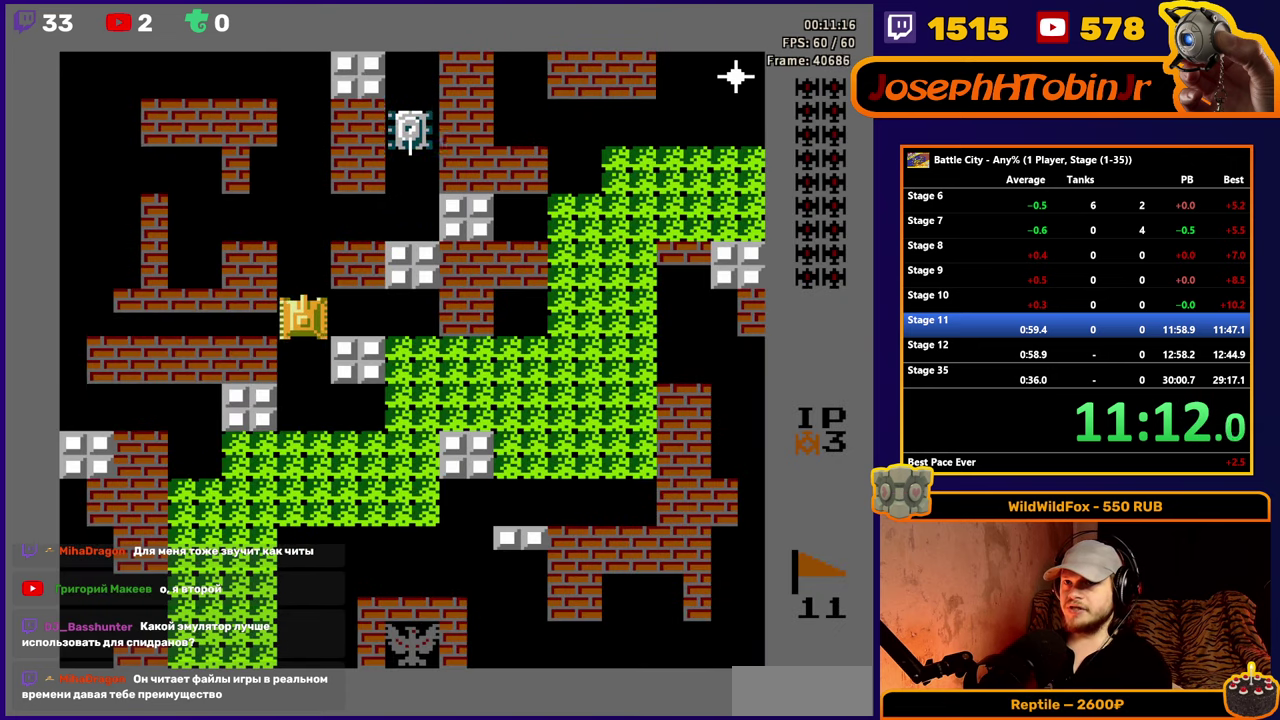
{"buttons": ["DPAD_DOWN"], "events": [[100, "DPAD_UP", "up"], [416, "DPAD_DOWN", "down"]]}
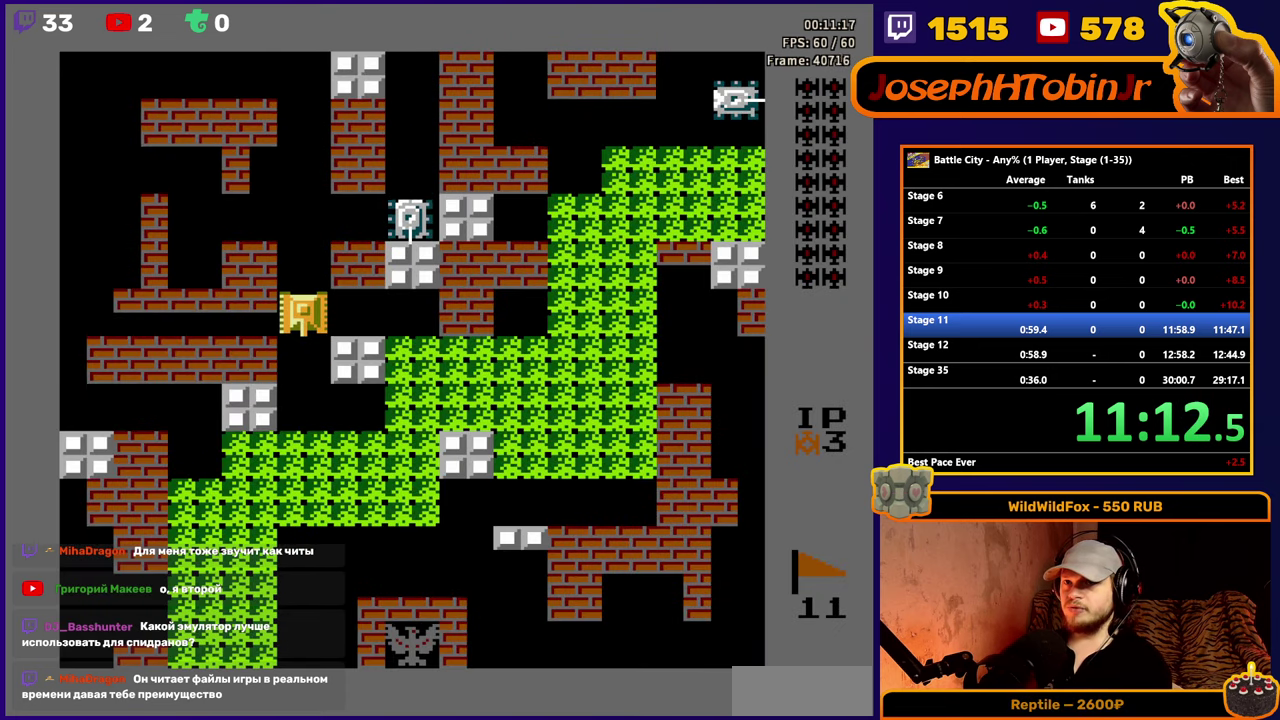
{"buttons": [], "events": [[66, "DPAD_DOWN", "up"], [250, "DPAD_UP", "down"], [350, "DPAD_UP", "up"]]}
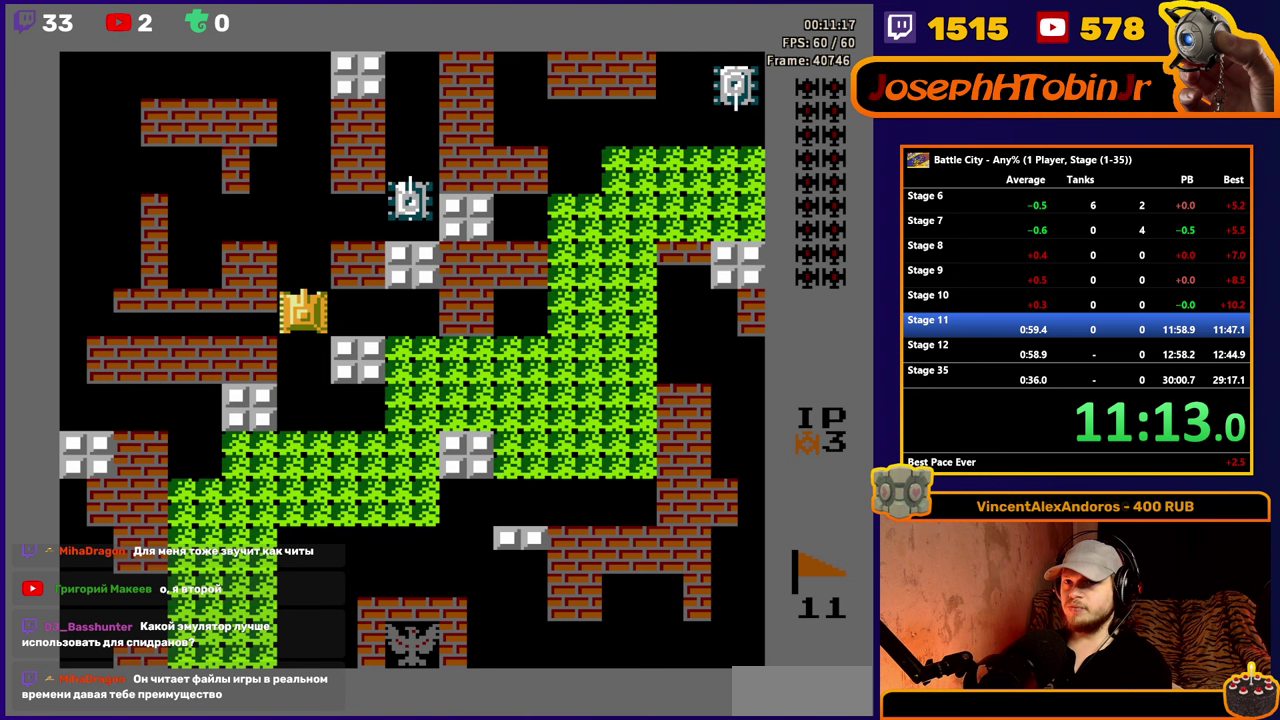
{"buttons": ["DPAD_UP"], "events": [[167, "DPAD_UP", "down"]]}
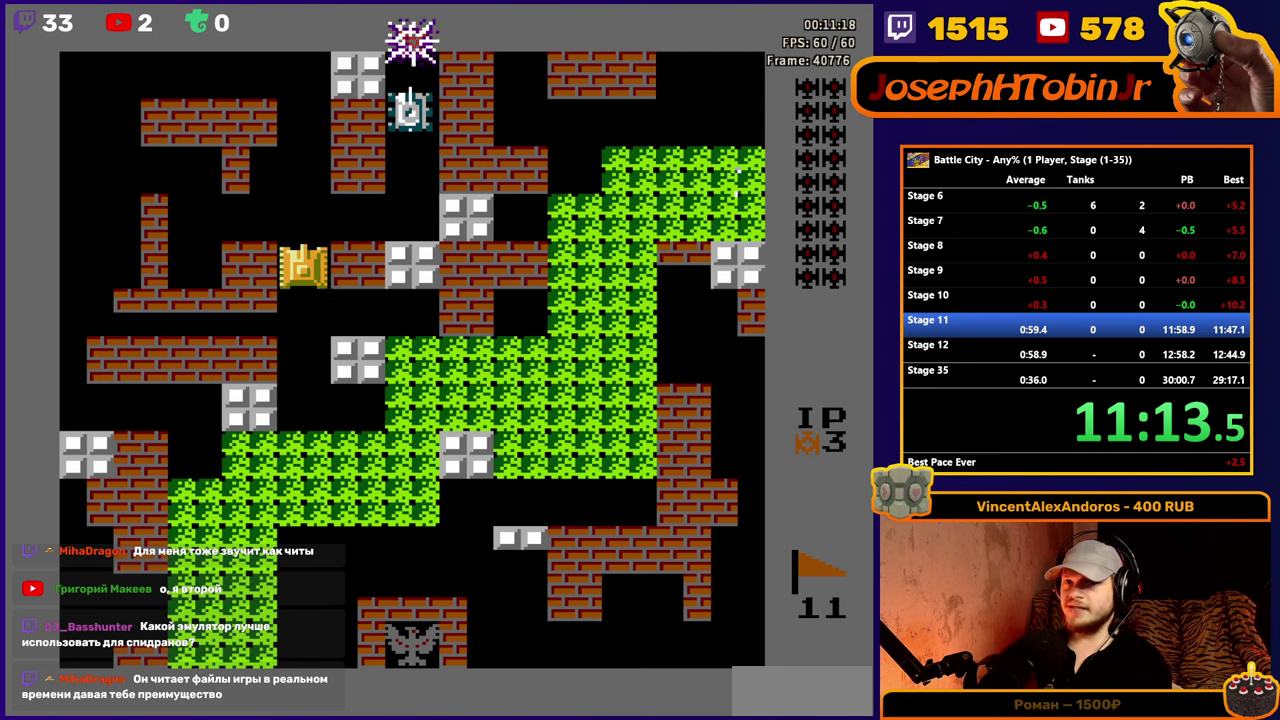
{"buttons": ["A", "DPAD_LEFT"], "events": [[350, "DPAD_UP", "up"], [367, "DPAD_LEFT", "down"], [450, "A", "down"]]}
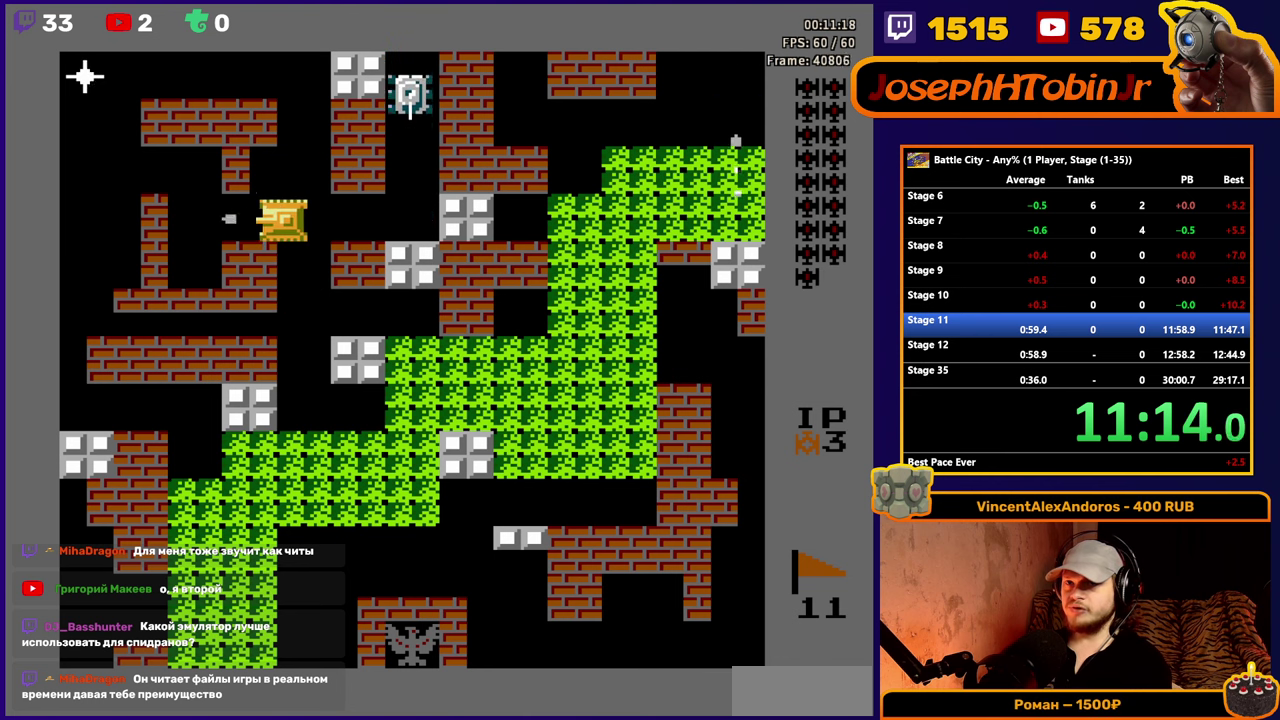
{"buttons": ["A"], "events": [[33, "A", "up"], [33, "DPAD_LEFT", "up"], [133, "DPAD_RIGHT", "down"], [200, "A", "down"], [233, "DPAD_RIGHT", "up"], [283, "A", "up"], [500, "A", "down"]]}
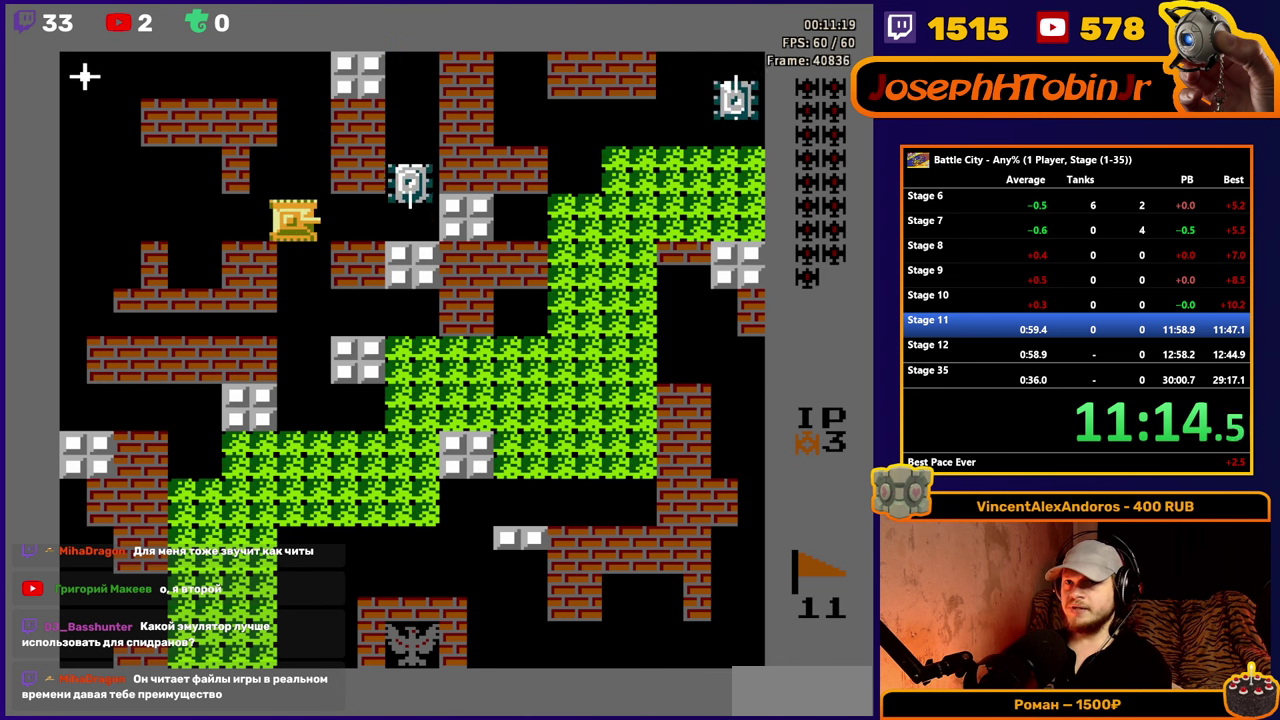
{"buttons": [], "events": [[50, "A", "up"], [133, "A", "down"], [200, "A", "up"], [250, "A", "down"], [350, "A", "up"]]}
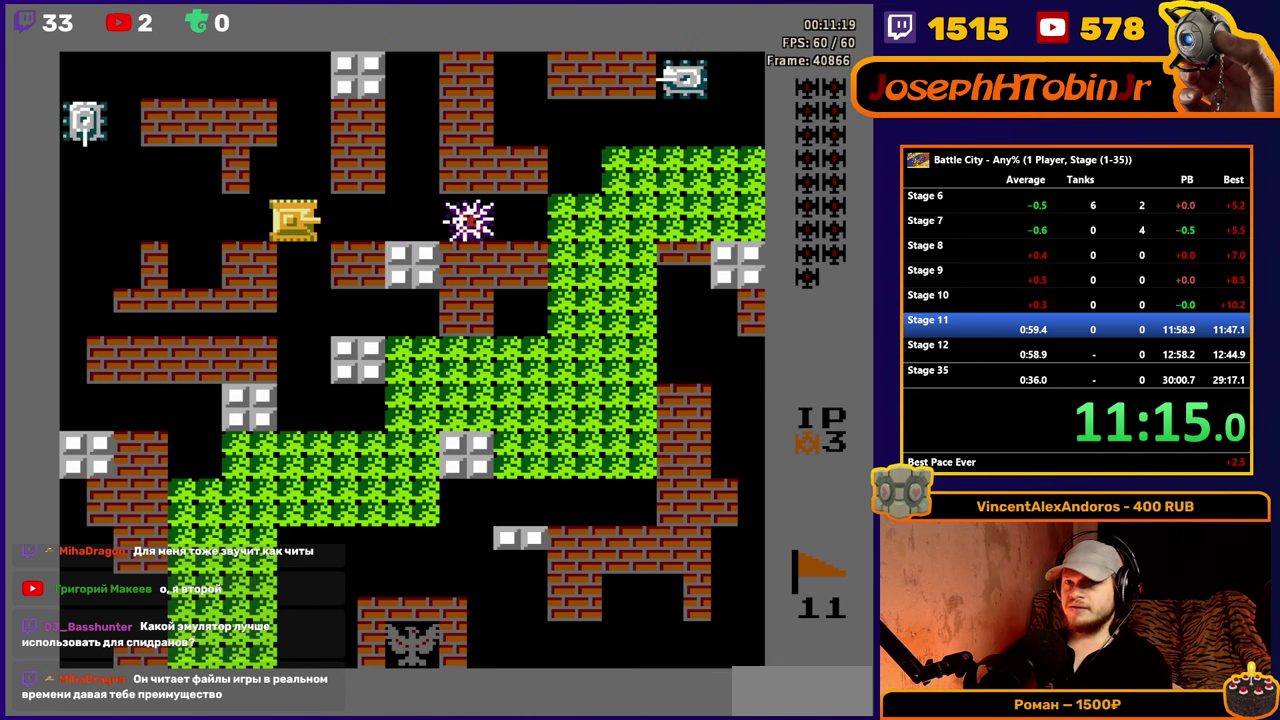
{"buttons": [], "events": [[50, "DPAD_LEFT", "down"], [150, "DPAD_LEFT", "up"], [217, "A", "down"], [300, "A", "up"], [367, "A", "down"], [417, "DPAD_RIGHT", "down"], [467, "A", "up"], [500, "DPAD_RIGHT", "up"]]}
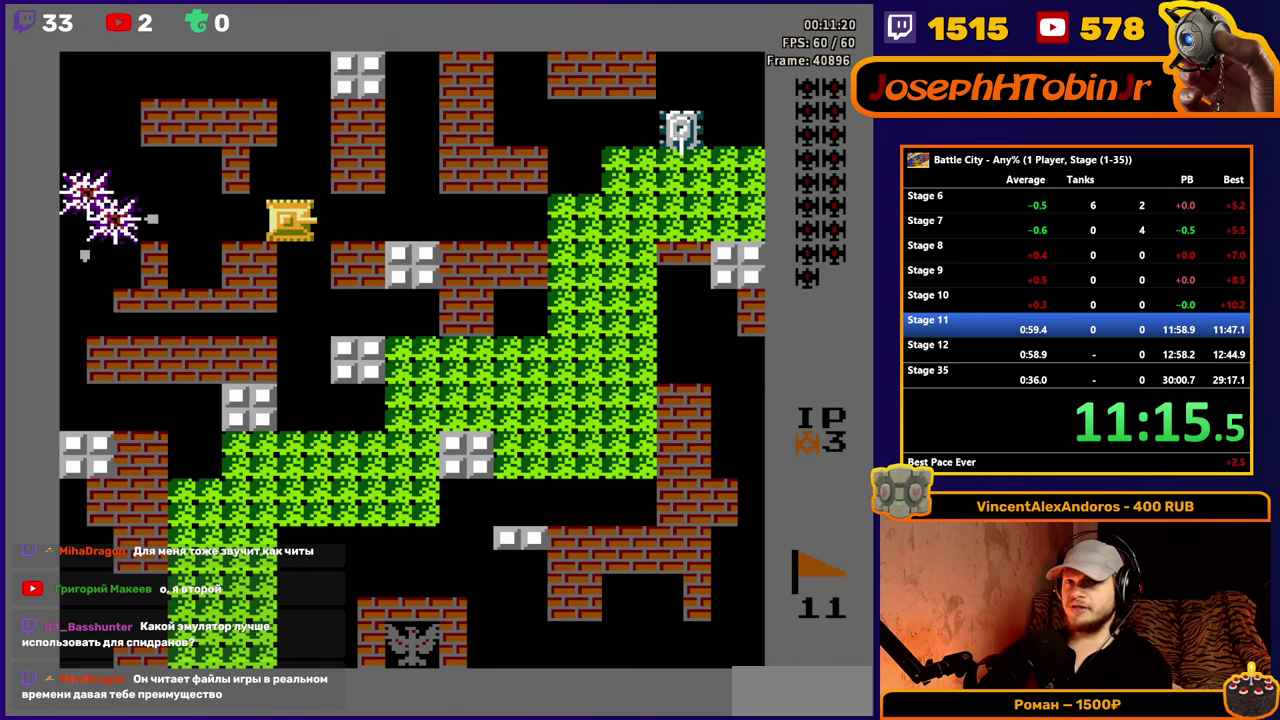
{"buttons": ["DPAD_UP"], "events": [[100, "A", "down"], [167, "A", "up"], [233, "A", "down"], [317, "A", "up"], [317, "DPAD_UP", "down"]]}
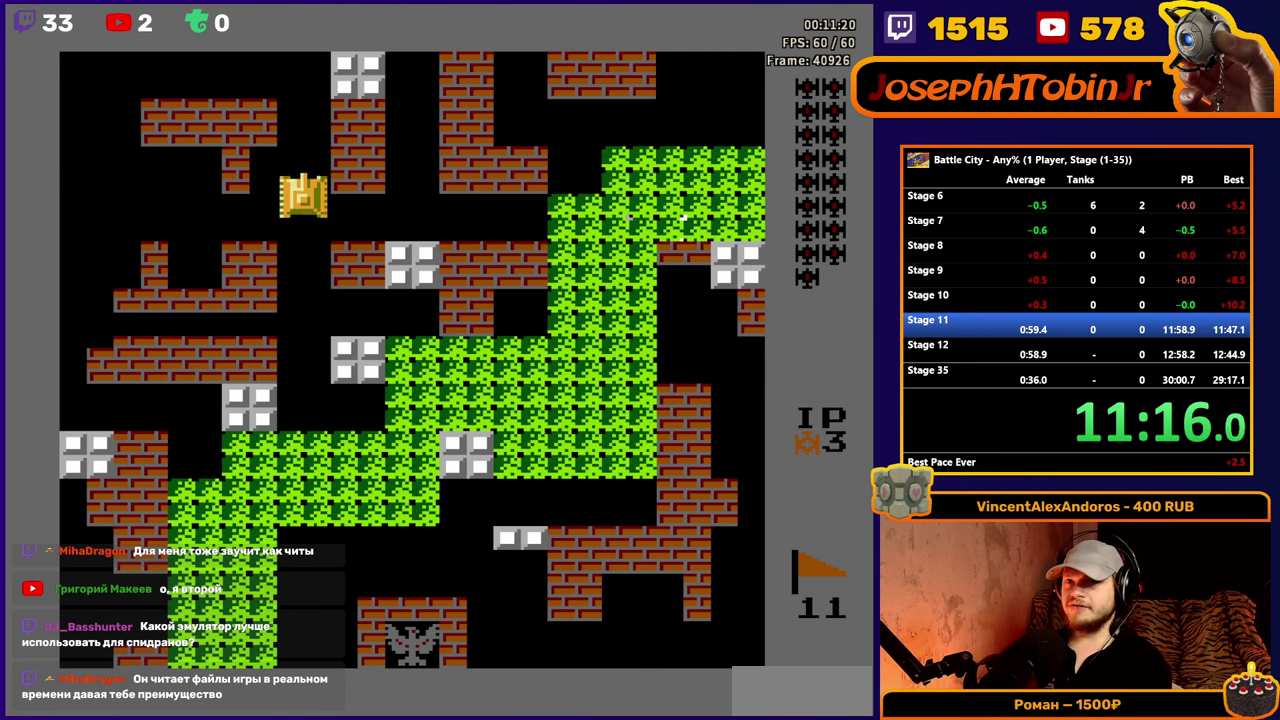
{"buttons": ["DPAD_UP"], "events": []}
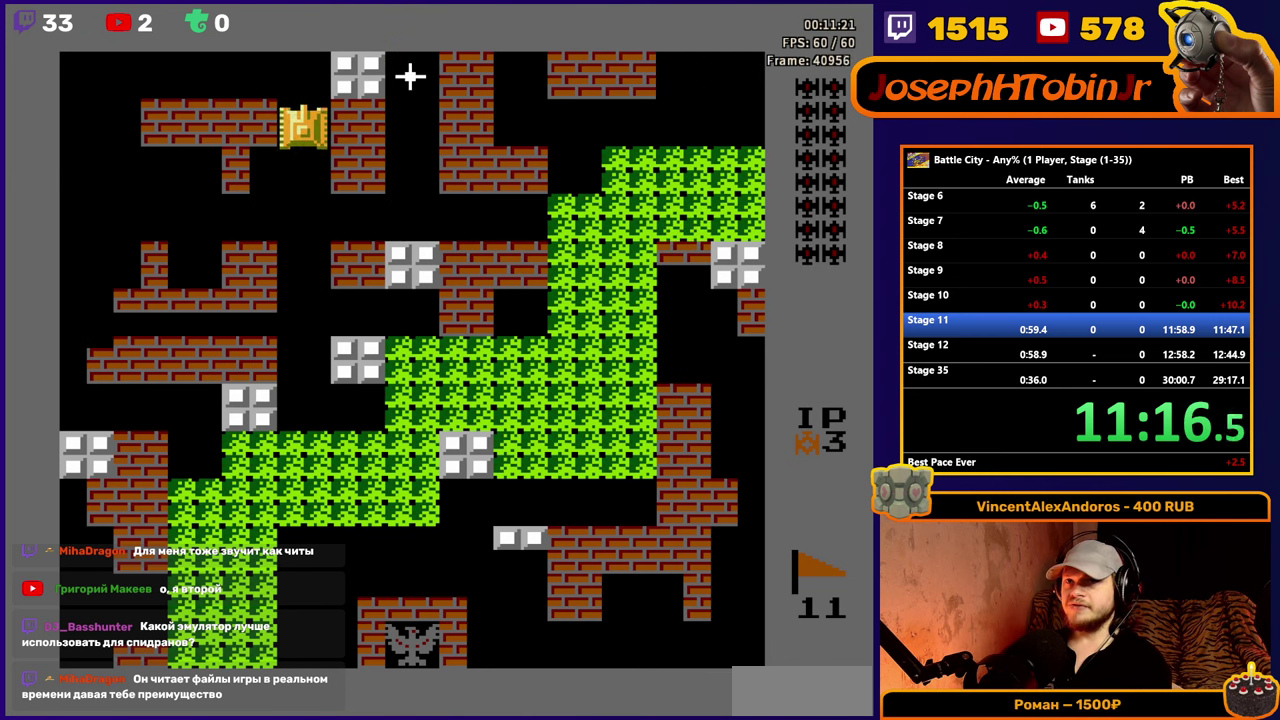
{"buttons": ["A"], "events": [[183, "DPAD_UP", "up"], [200, "DPAD_RIGHT", "down"], [250, "A", "down"], [267, "DPAD_RIGHT", "up"], [300, "A", "up"], [367, "A", "down"], [400, "A", "up"], [483, "A", "down"]]}
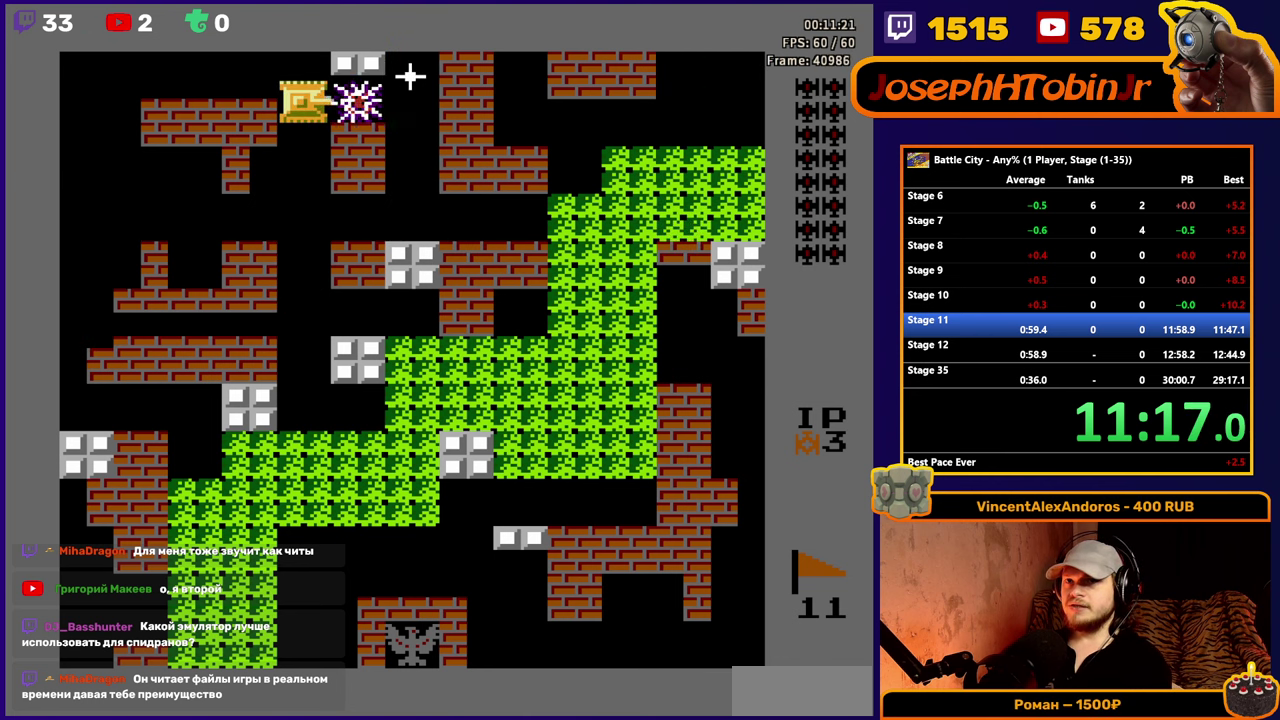
{"buttons": [], "events": [[17, "A", "up"], [83, "A", "down"], [133, "A", "up"], [183, "A", "down"], [250, "A", "up"], [300, "A", "down"], [367, "A", "up"], [433, "A", "down"], [483, "A", "up"]]}
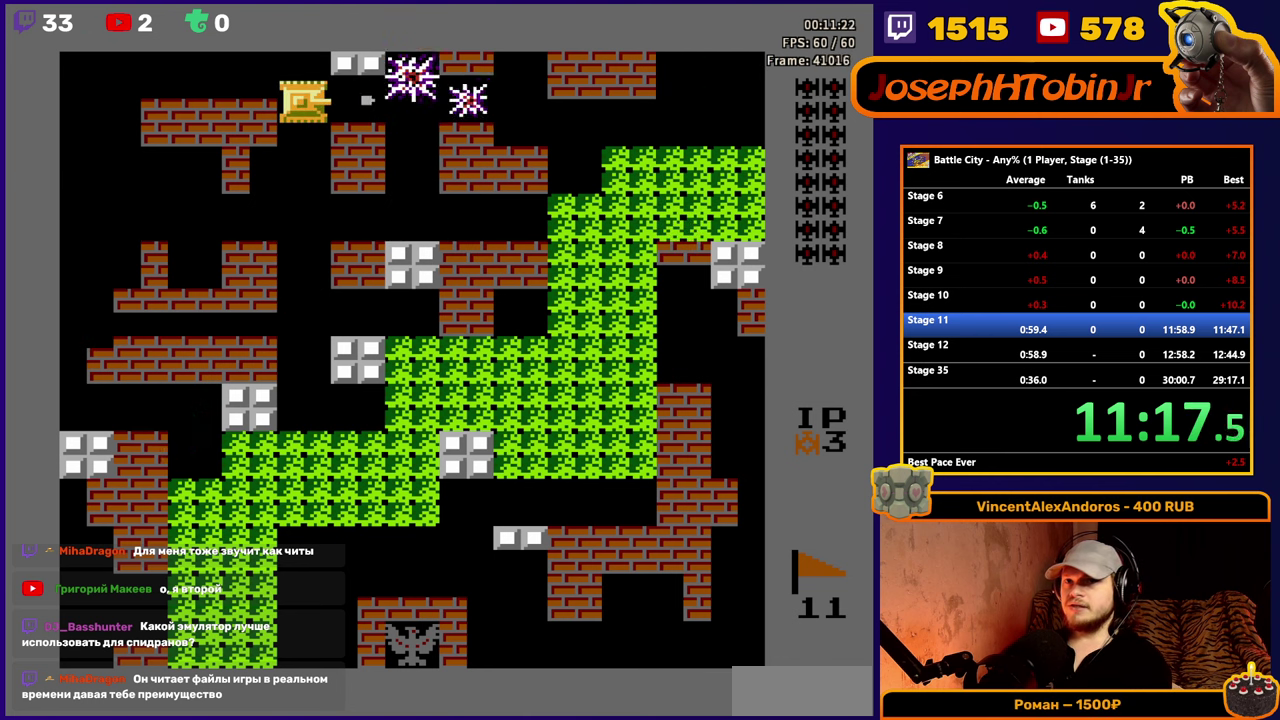
{"buttons": ["DPAD_DOWN"], "events": [[233, "DPAD_DOWN", "down"]]}
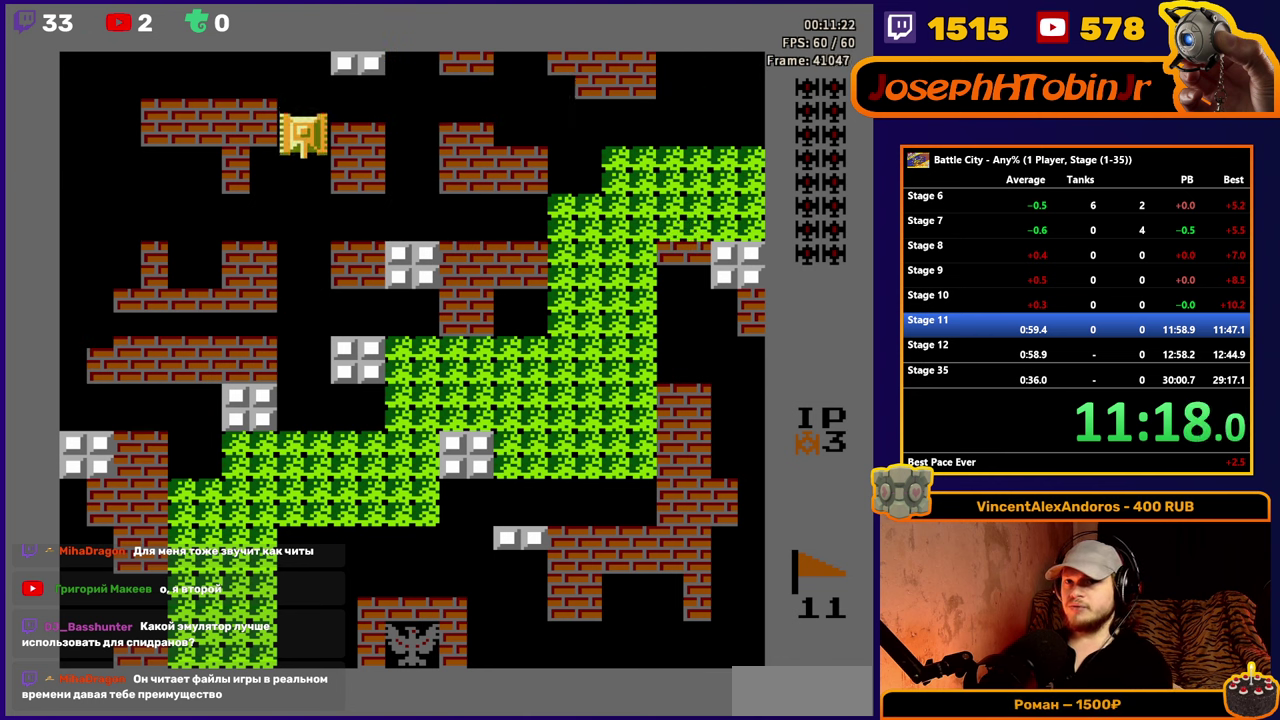
{"buttons": ["DPAD_DOWN"], "events": []}
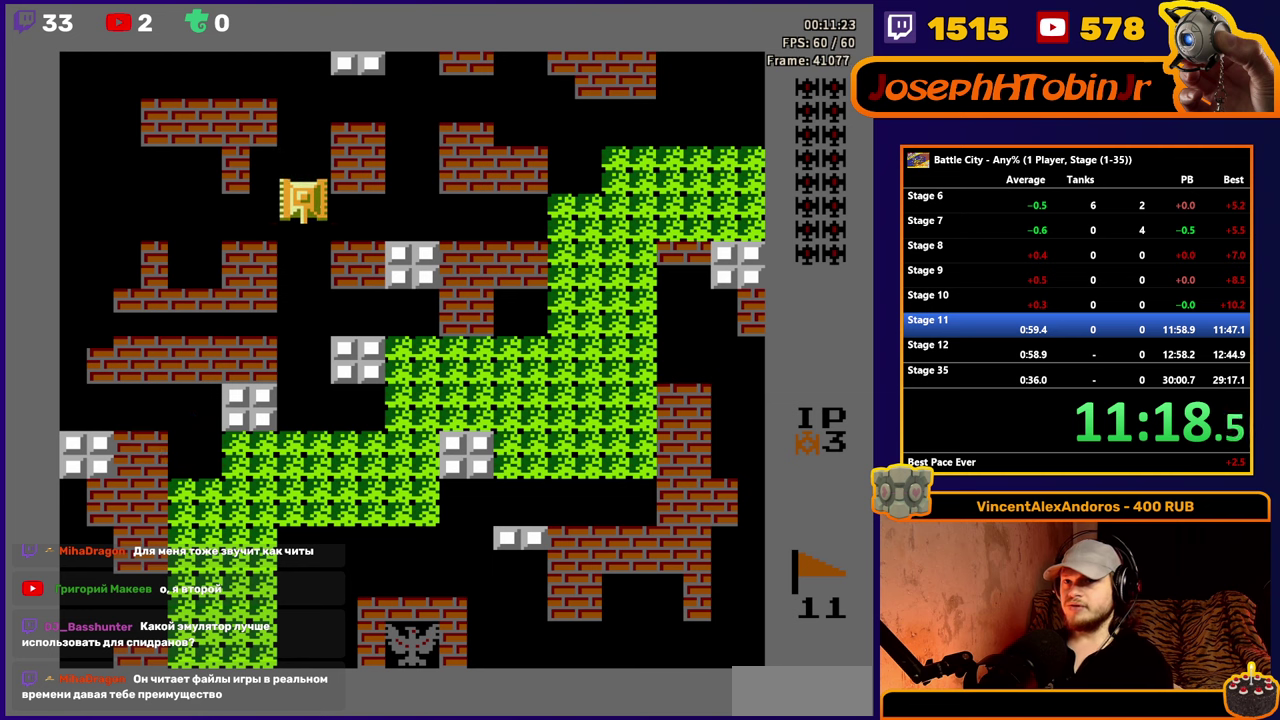
{"buttons": ["DPAD_DOWN"], "events": []}
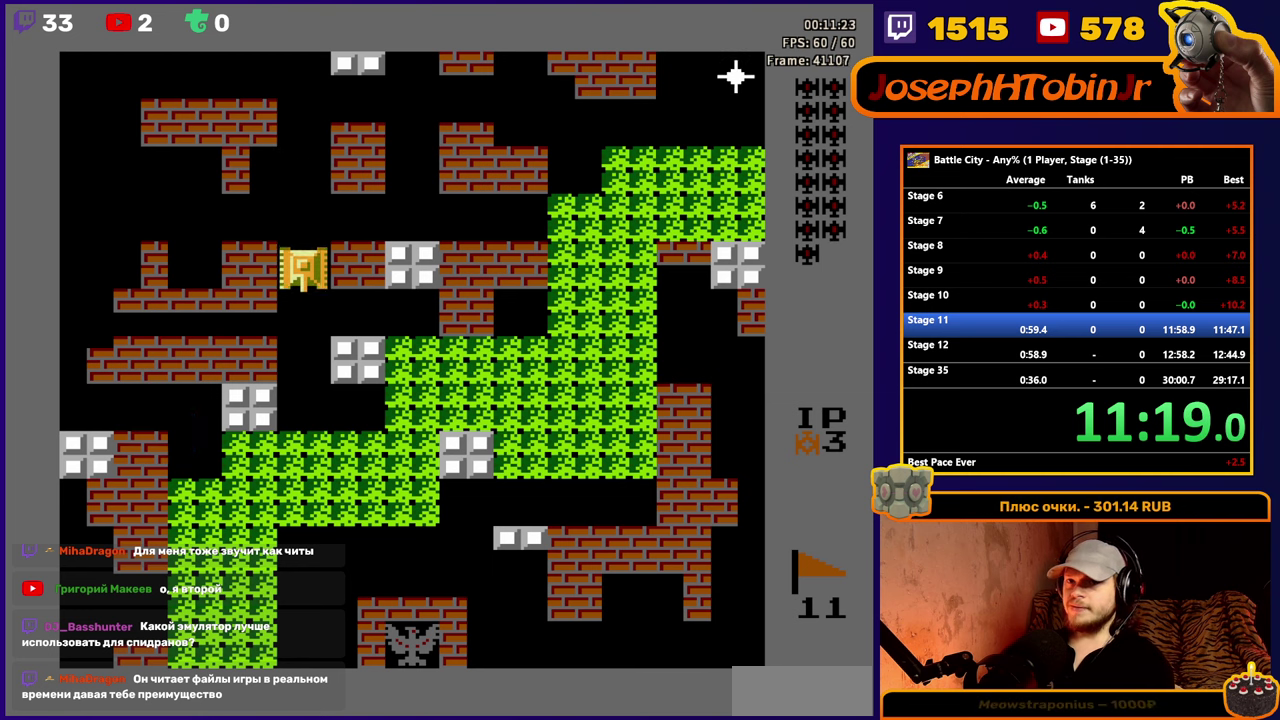
{"buttons": ["DPAD_DOWN"], "events": []}
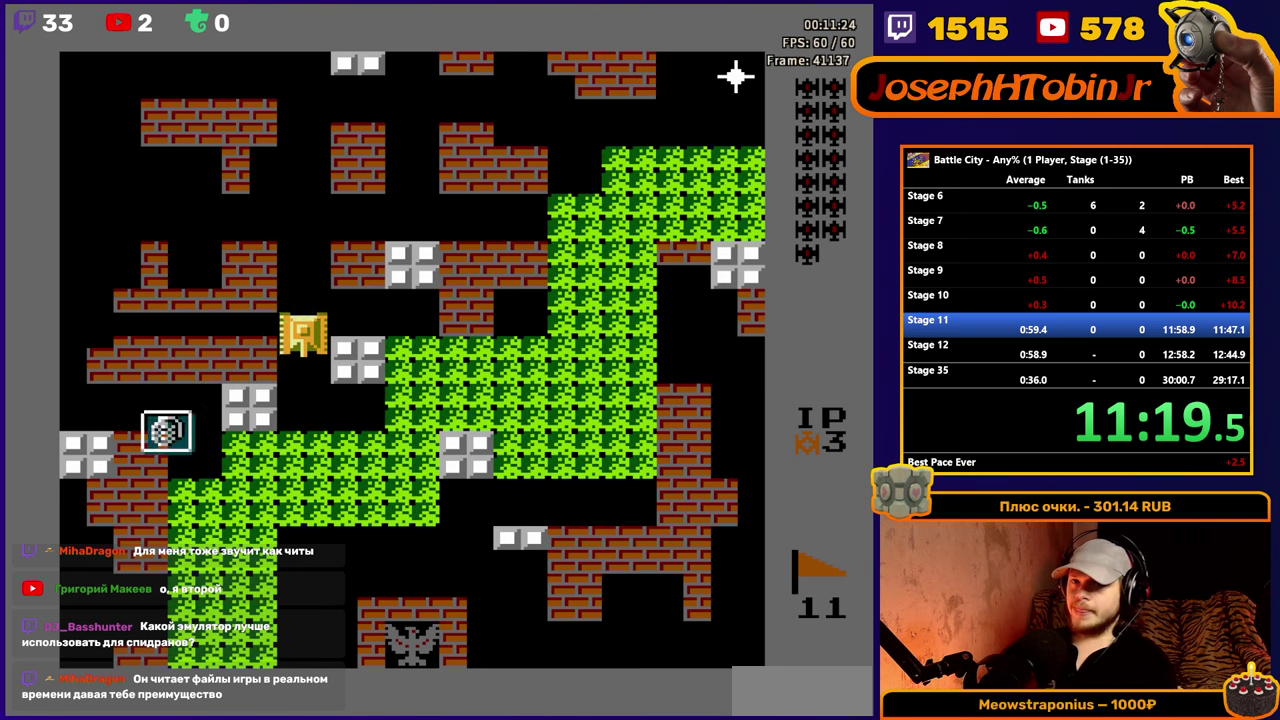
{"buttons": ["DPAD_DOWN"], "events": []}
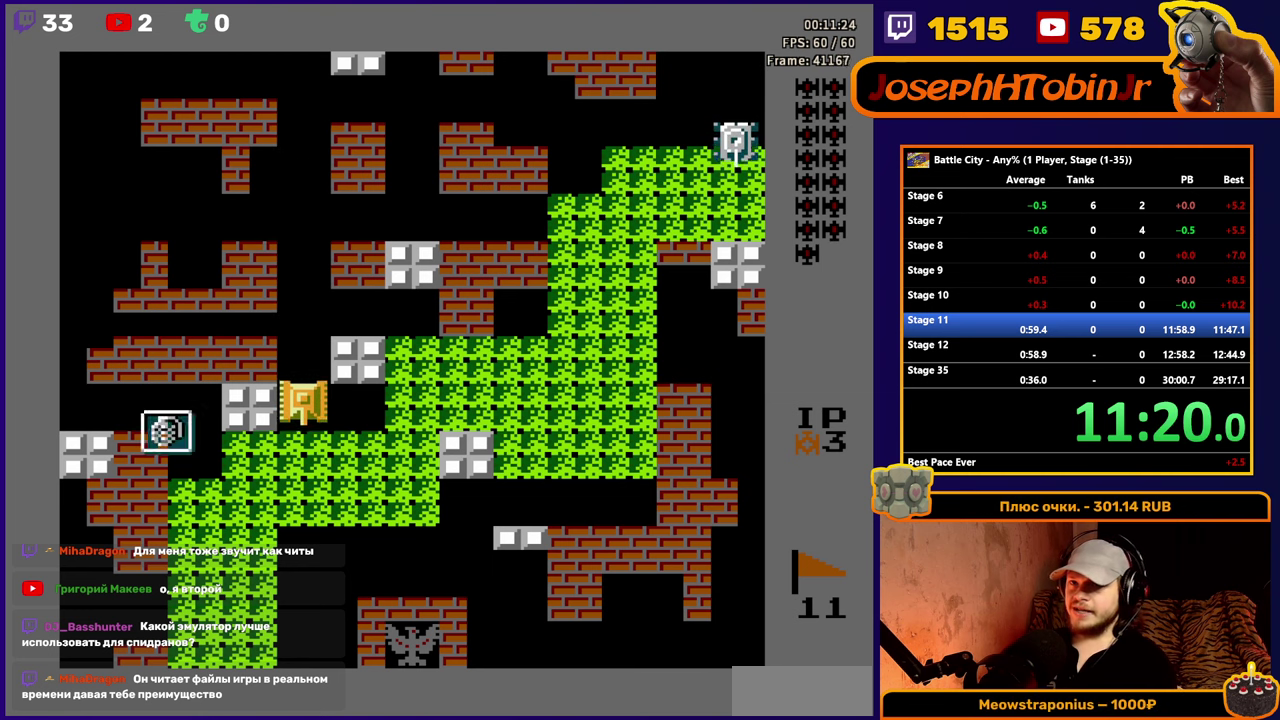
{"buttons": ["DPAD_LEFT"], "events": [[384, "DPAD_DOWN", "up"], [400, "DPAD_LEFT", "down"]]}
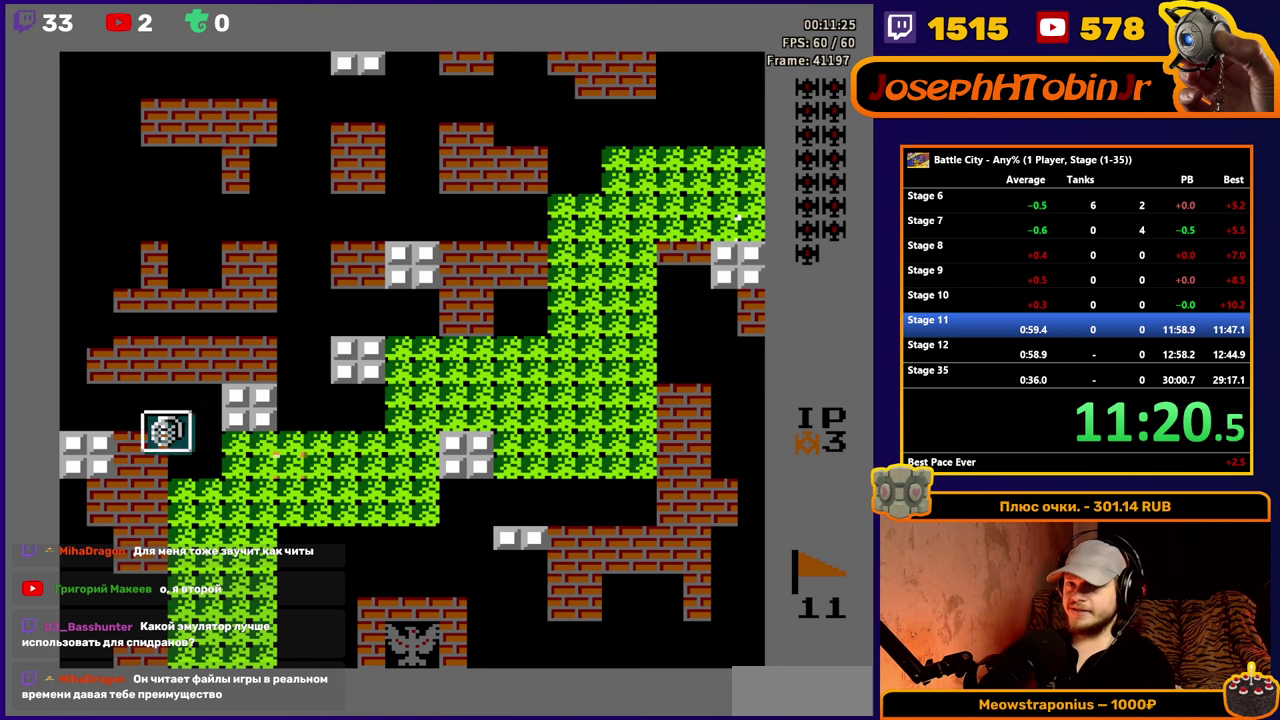
{"buttons": [], "events": [[367, "DPAD_LEFT", "up"]]}